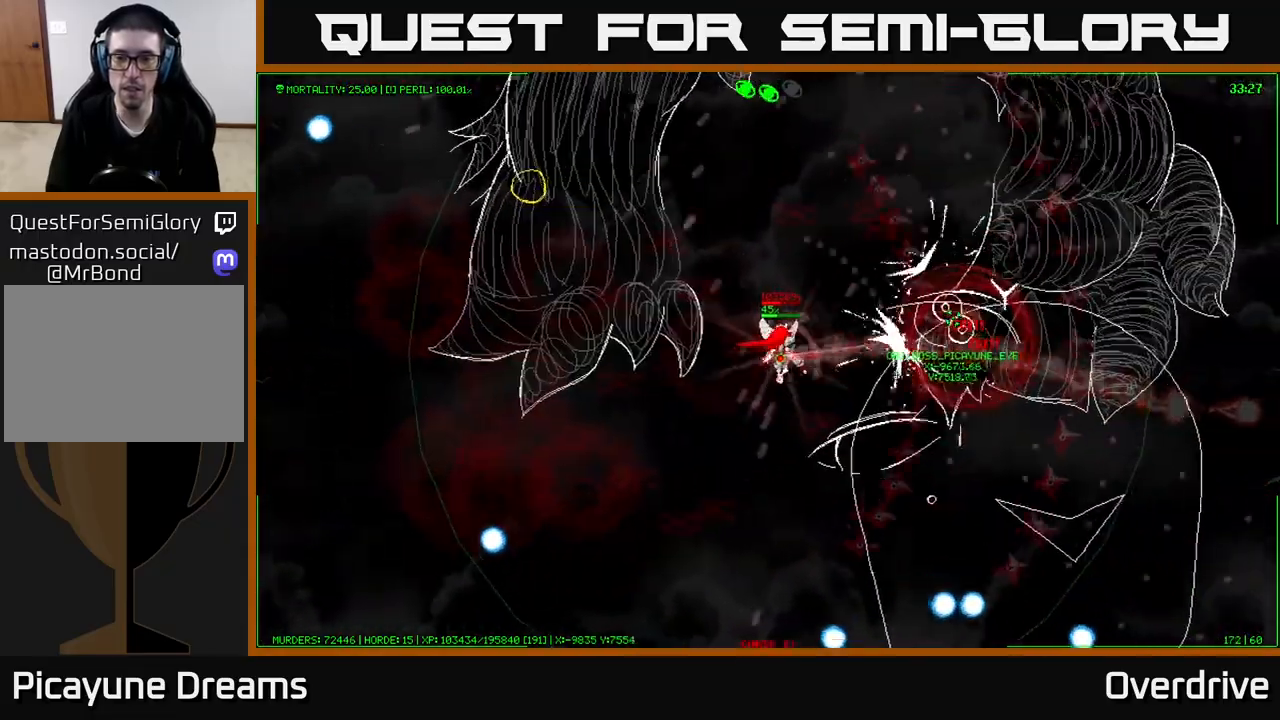
Gameplay with a controller (Xbox layout); each line is a JSON object with the inputs held at the frame after it. "events" lists button and stick changes between this image and that frame as [ms after this image, input, new state], when the widget could be followed in between. Not read: L3.
{"buttons": [], "left_stick": "left", "right_stick": "center", "events": [[83, "left_stick", "center"], [200, "left_stick", "left"]]}
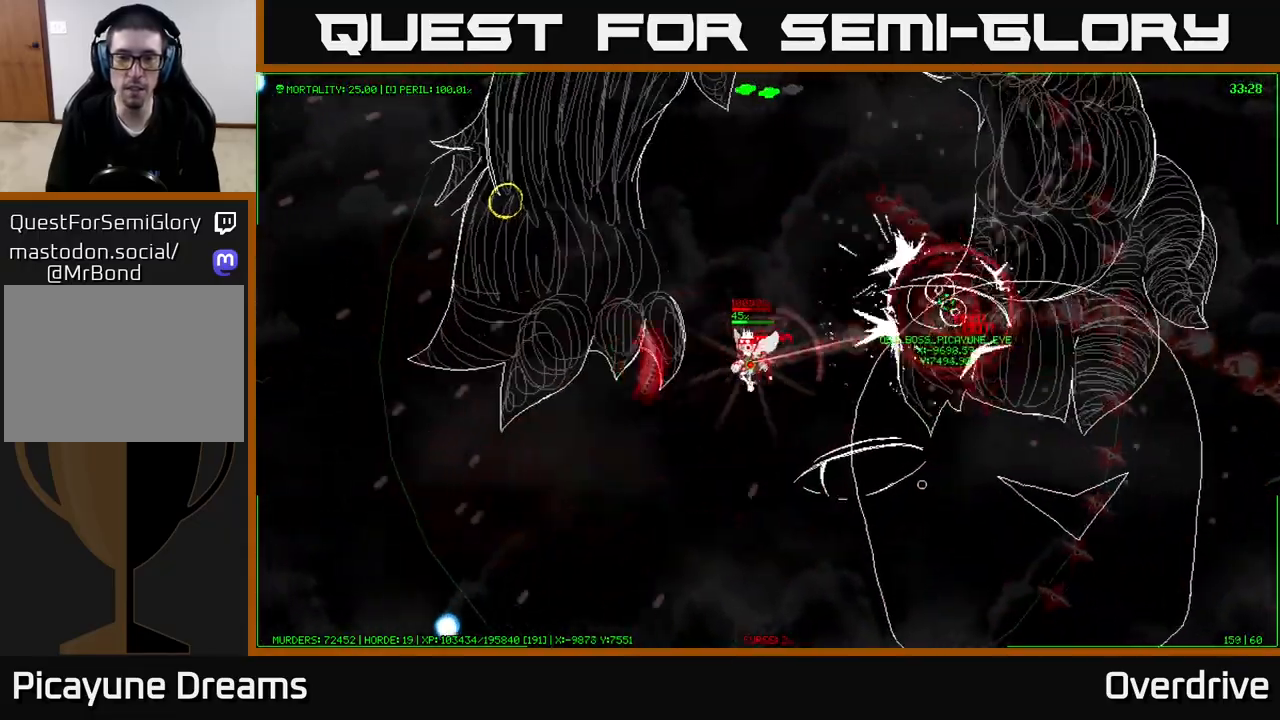
{"buttons": [], "left_stick": "left", "right_stick": "center", "events": []}
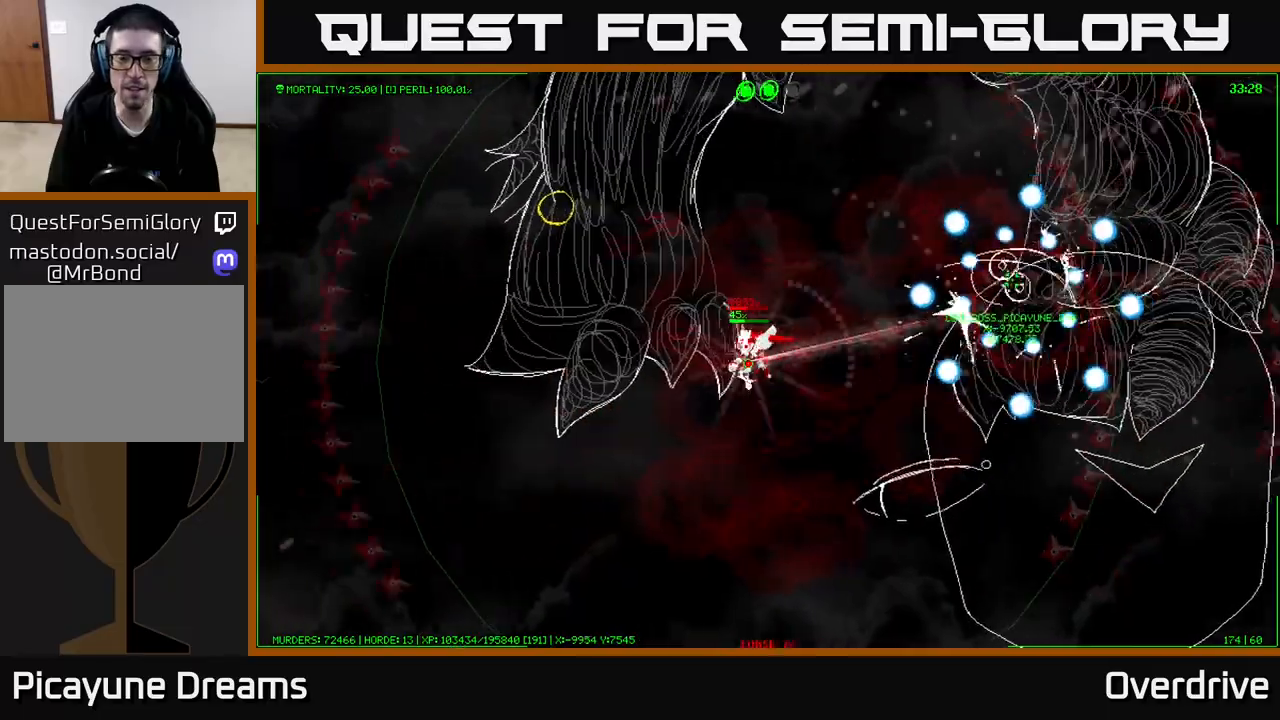
{"buttons": [], "left_stick": "left", "right_stick": "center", "events": []}
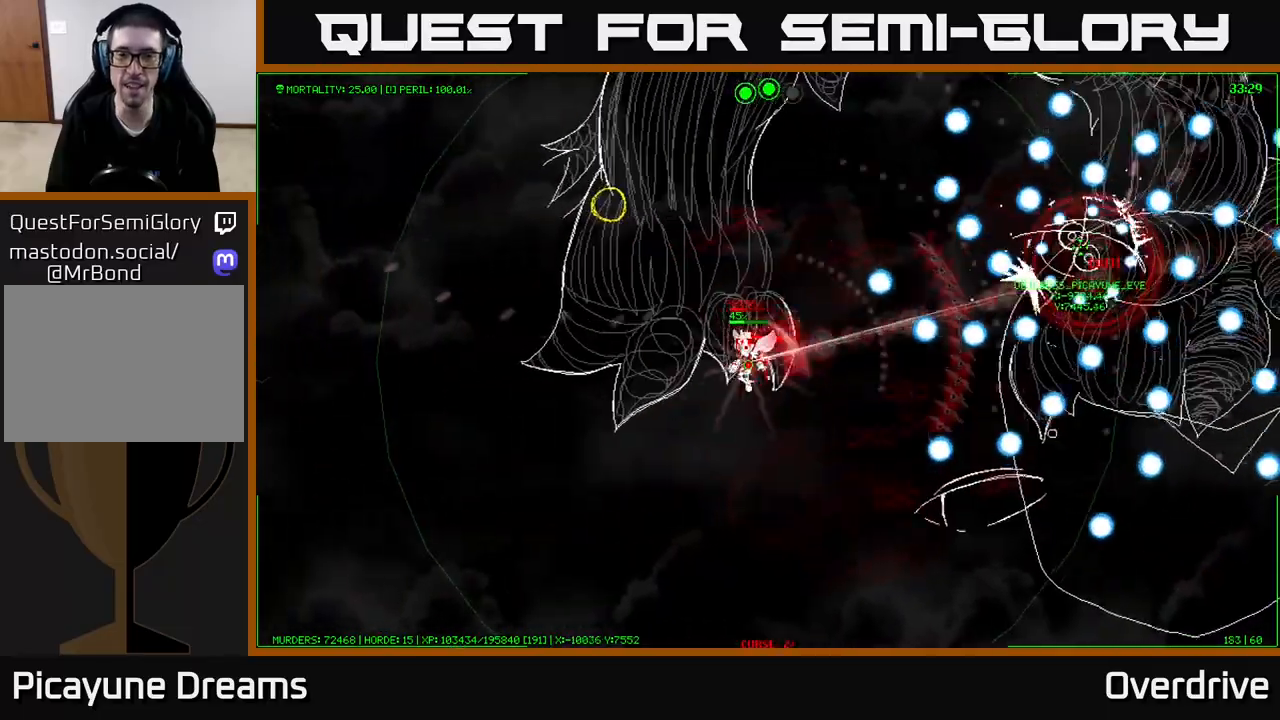
{"buttons": [], "left_stick": "left", "right_stick": "center", "events": []}
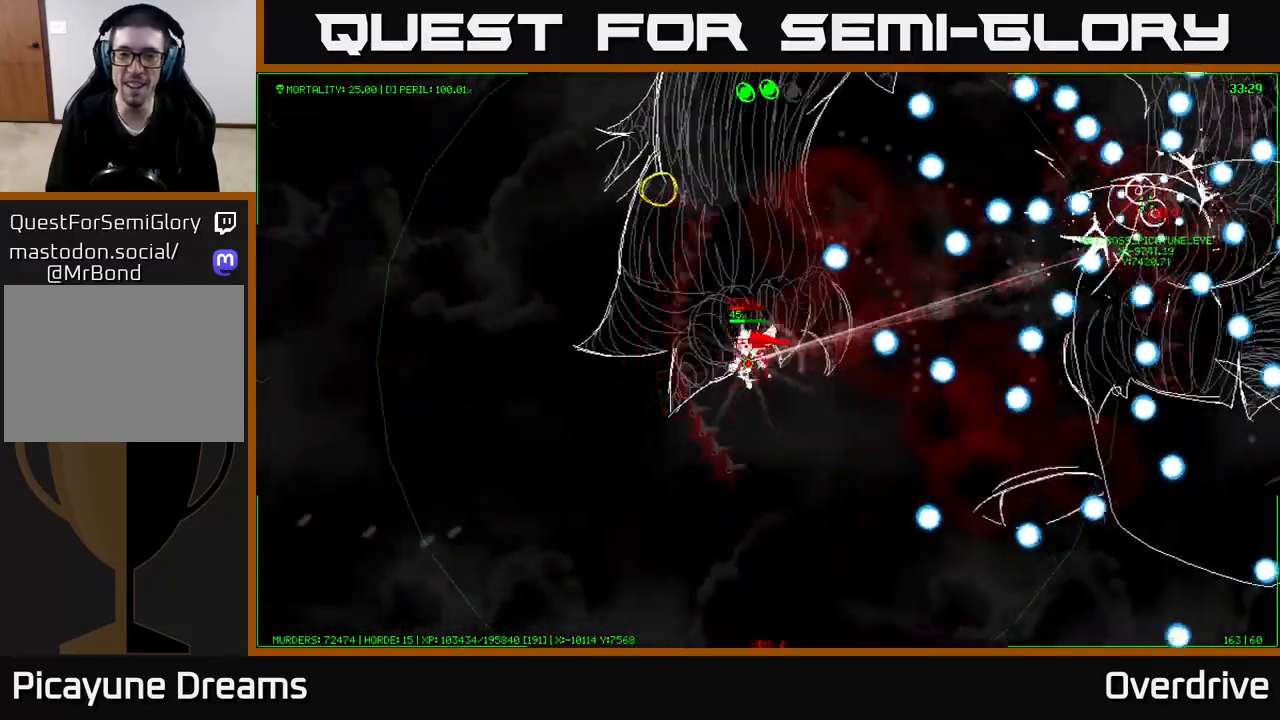
{"buttons": [], "left_stick": "left", "right_stick": "center", "events": []}
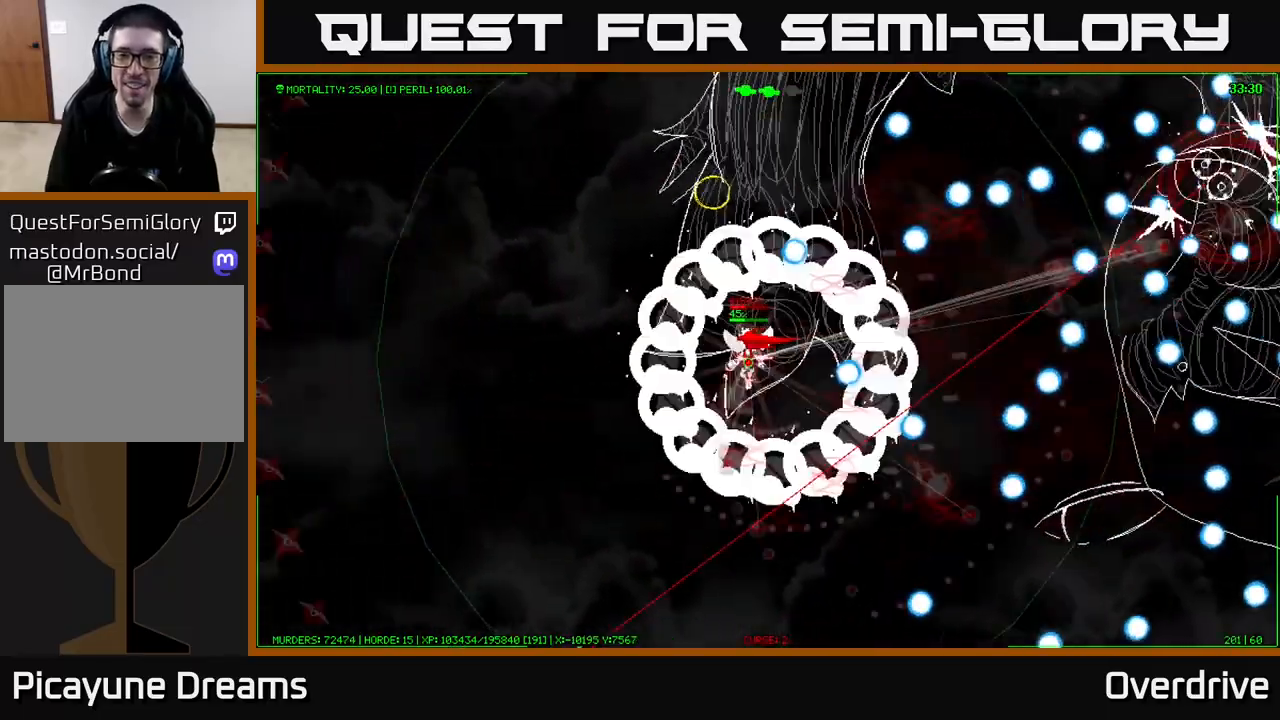
{"buttons": [], "left_stick": "center", "right_stick": "center", "events": [[233, "left_stick", "up-left"], [417, "left_stick", "right"], [467, "left_stick", "center"]]}
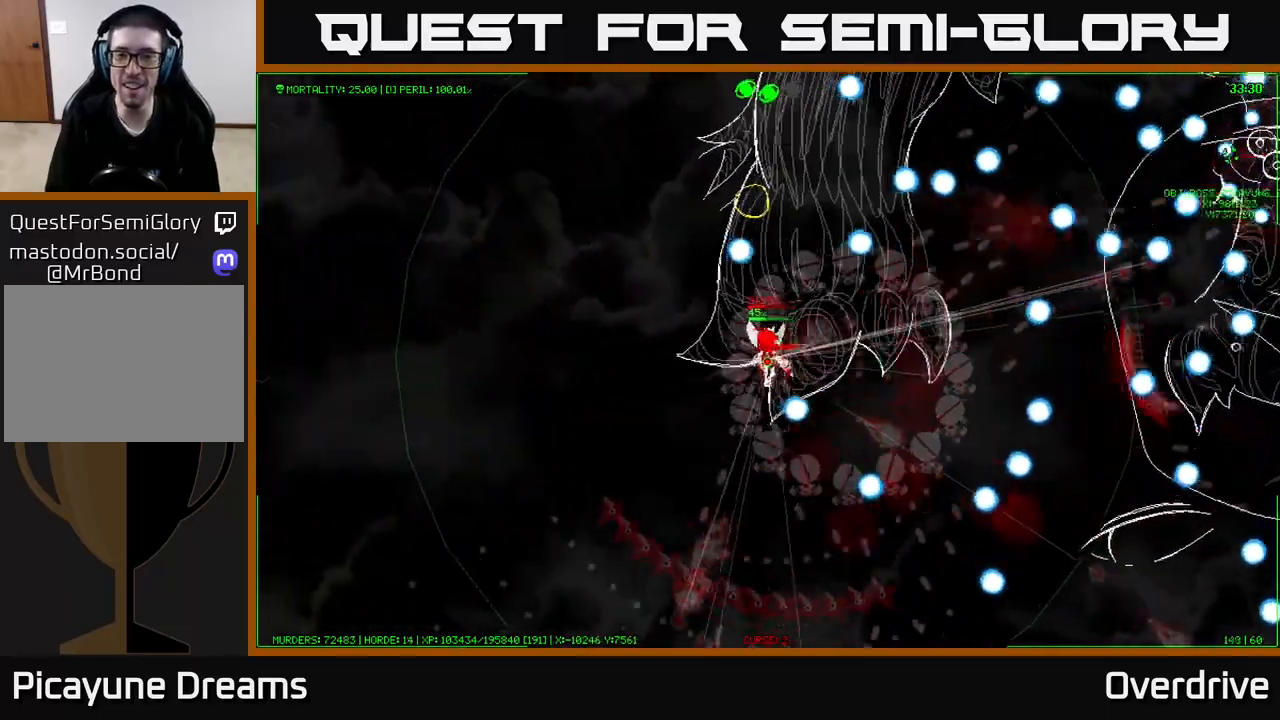
{"buttons": [], "left_stick": "up-left", "right_stick": "center", "events": [[217, "left_stick", "down-left"], [383, "left_stick", "up-left"]]}
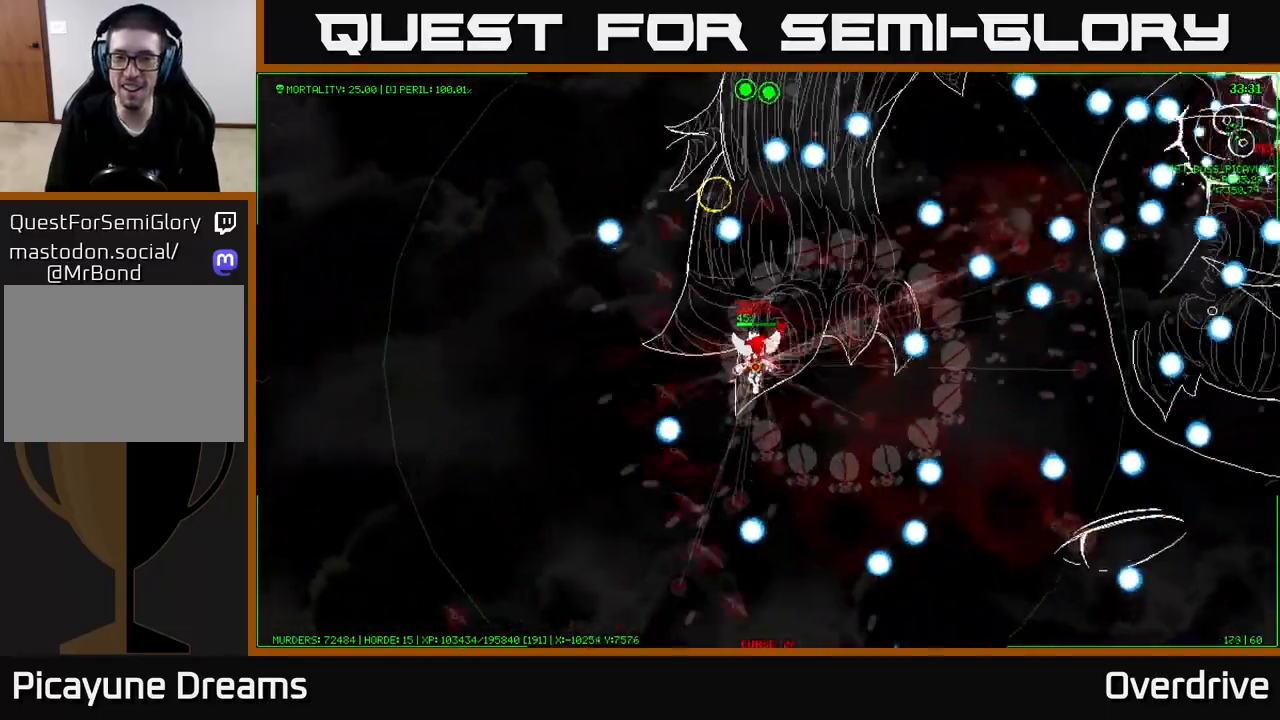
{"buttons": [], "left_stick": "center", "right_stick": "center", "events": [[183, "left_stick", "center"]]}
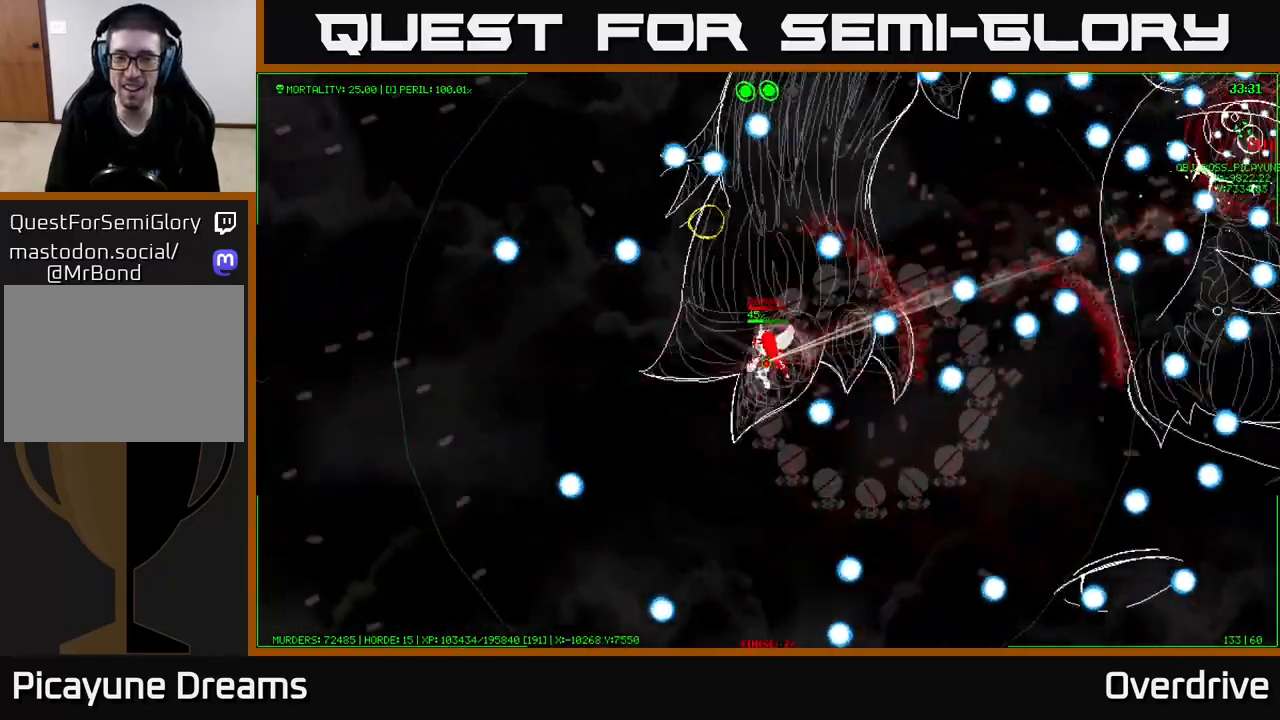
{"buttons": [], "left_stick": "left", "right_stick": "center", "events": [[17, "left_stick", "down"], [333, "left_stick", "center"], [500, "left_stick", "left"]]}
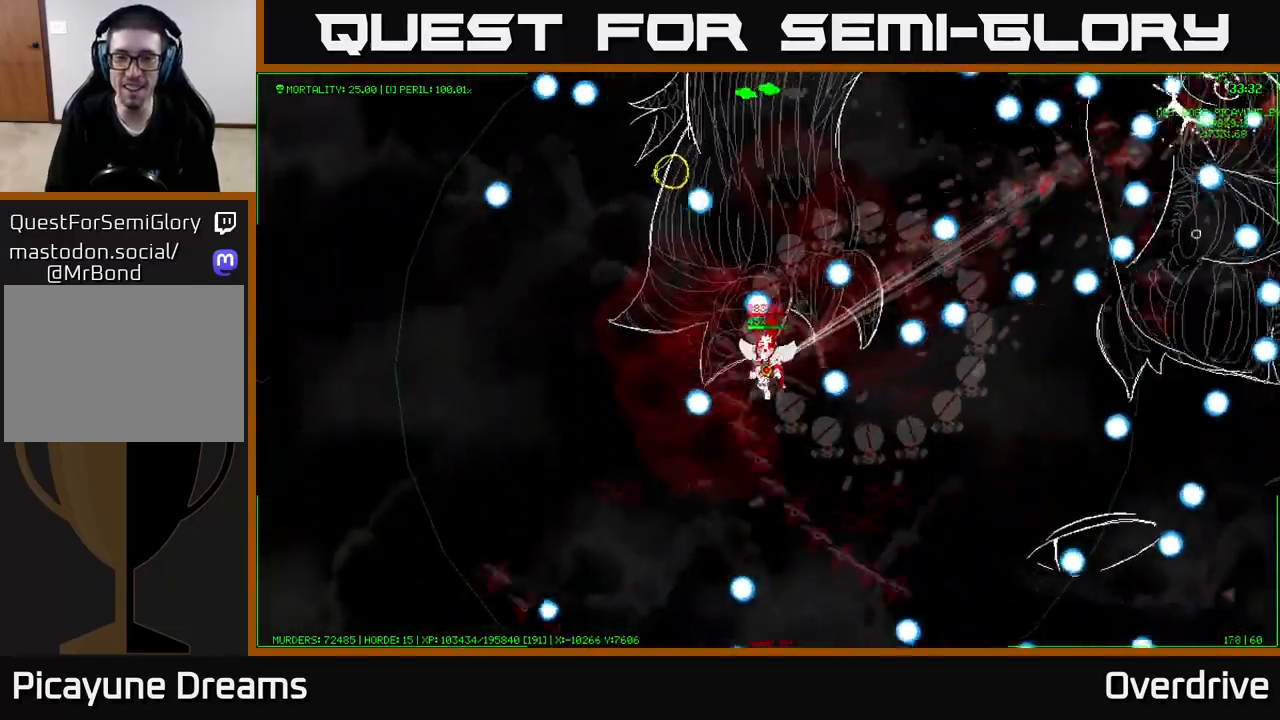
{"buttons": [], "left_stick": "right", "right_stick": "center", "events": [[17, "left_stick", "up-left"], [167, "left_stick", "center"], [500, "left_stick", "right"]]}
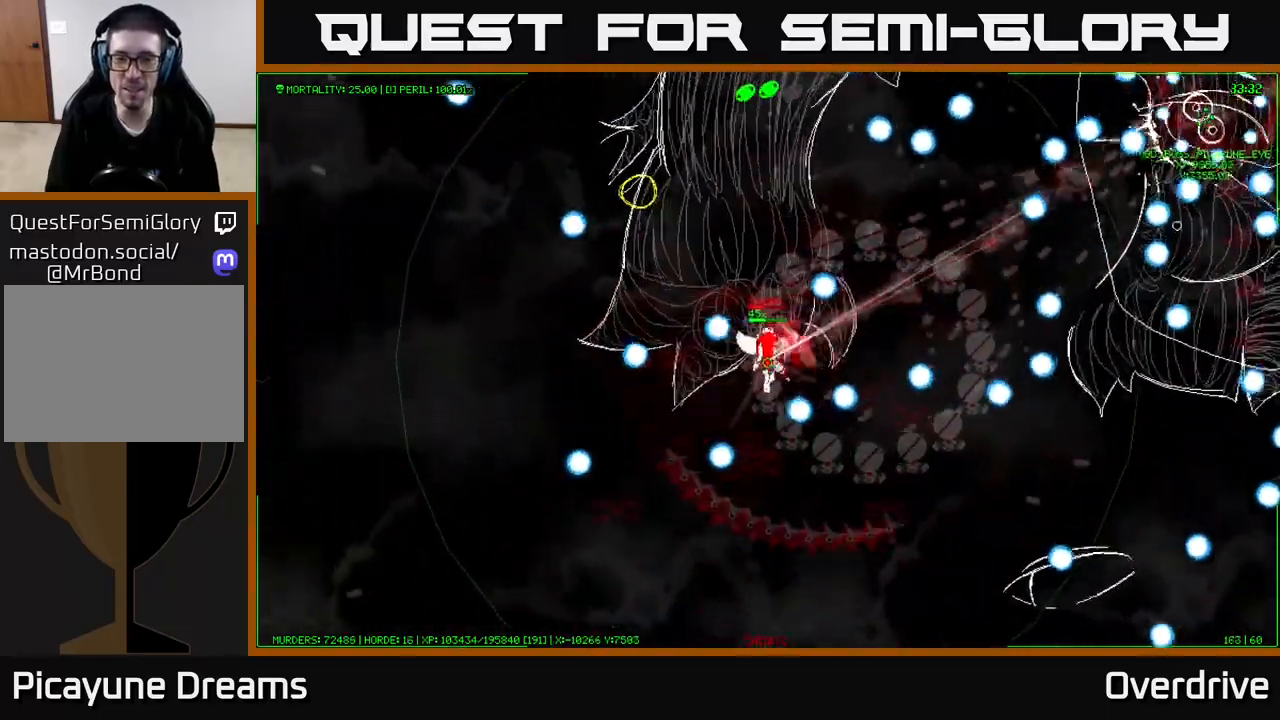
{"buttons": [], "left_stick": "down-left", "right_stick": "center", "events": [[150, "left_stick", "center"], [433, "left_stick", "down-left"]]}
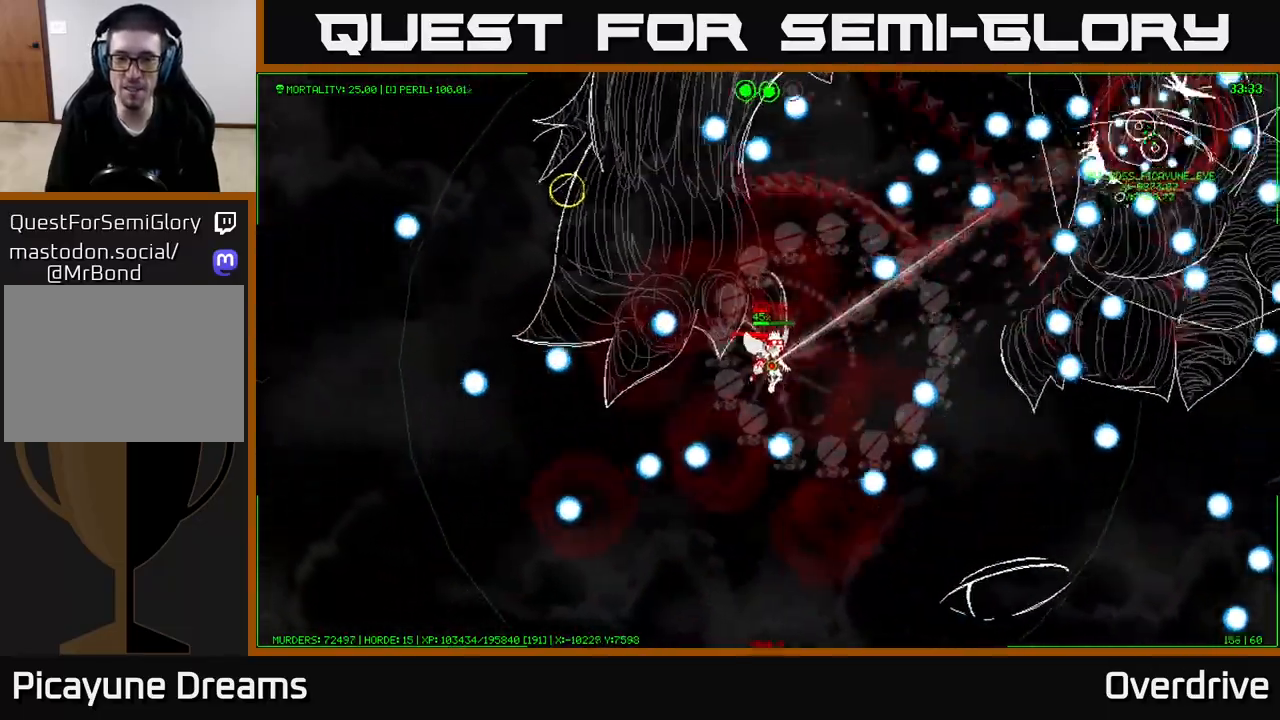
{"buttons": [], "left_stick": "left", "right_stick": "center", "events": [[133, "left_stick", "down"], [250, "left_stick", "center"], [483, "left_stick", "left"]]}
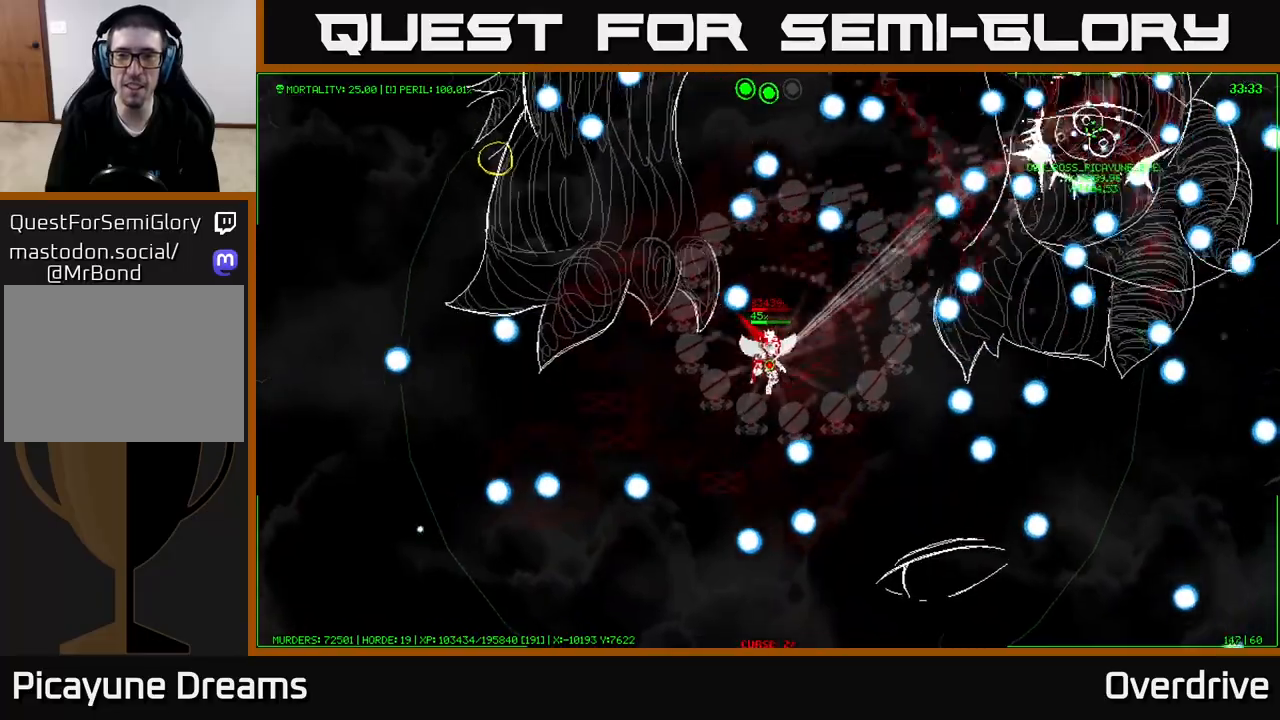
{"buttons": [], "left_stick": "left", "right_stick": "center", "events": [[67, "left_stick", "center"], [167, "left_stick", "left"], [233, "left_stick", "up-left"], [483, "left_stick", "left"]]}
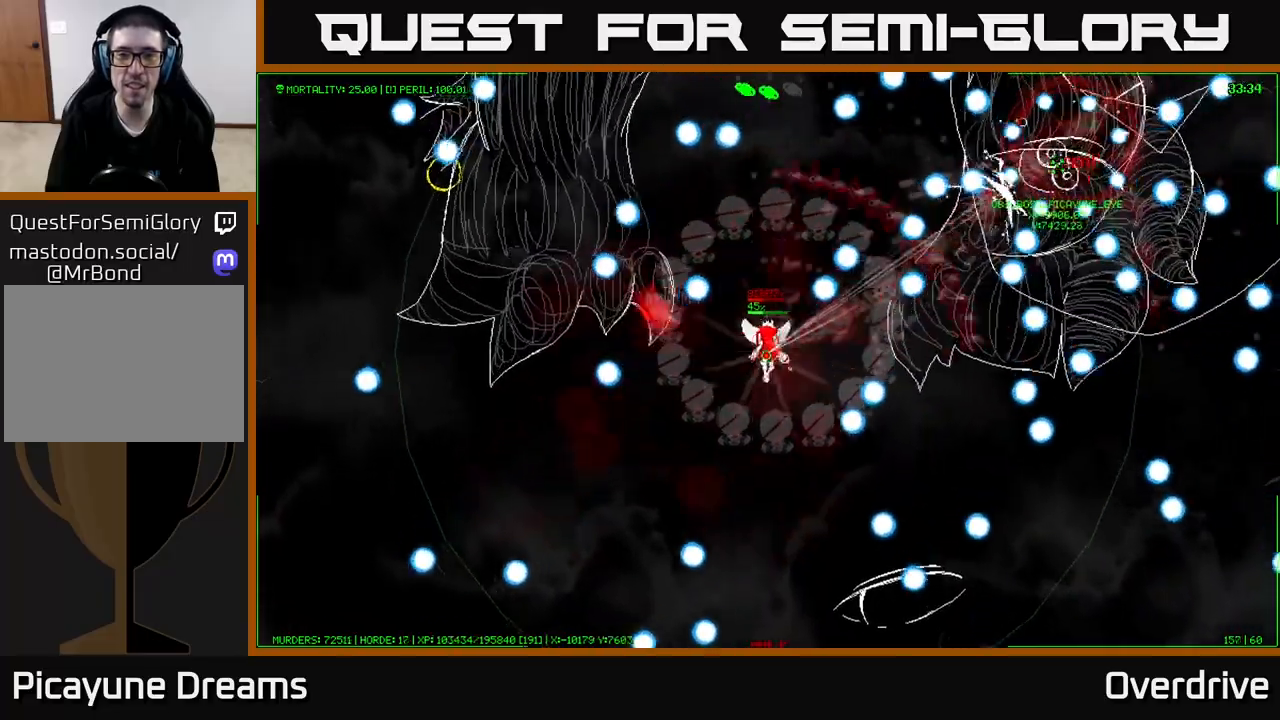
{"buttons": [], "left_stick": "up-left", "right_stick": "center", "events": [[350, "left_stick", "up-left"]]}
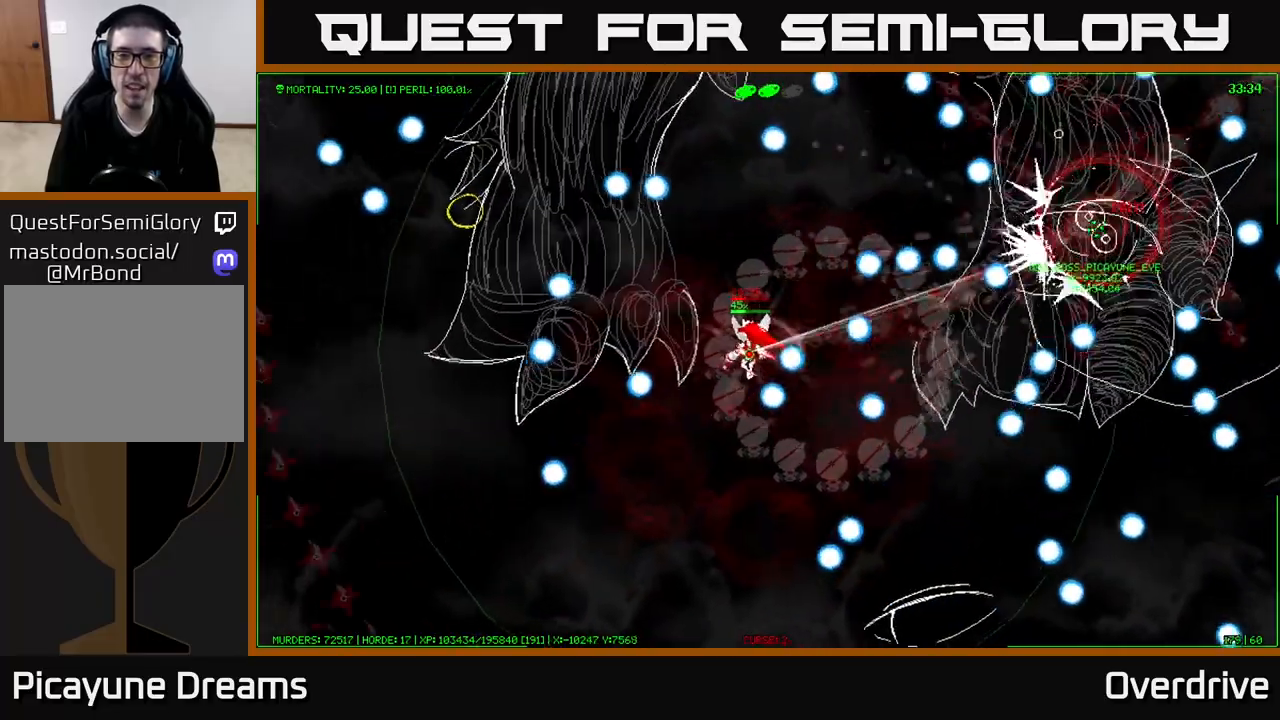
{"buttons": [], "left_stick": "center", "right_stick": "center", "events": [[167, "left_stick", "center"], [250, "left_stick", "down"], [450, "left_stick", "center"]]}
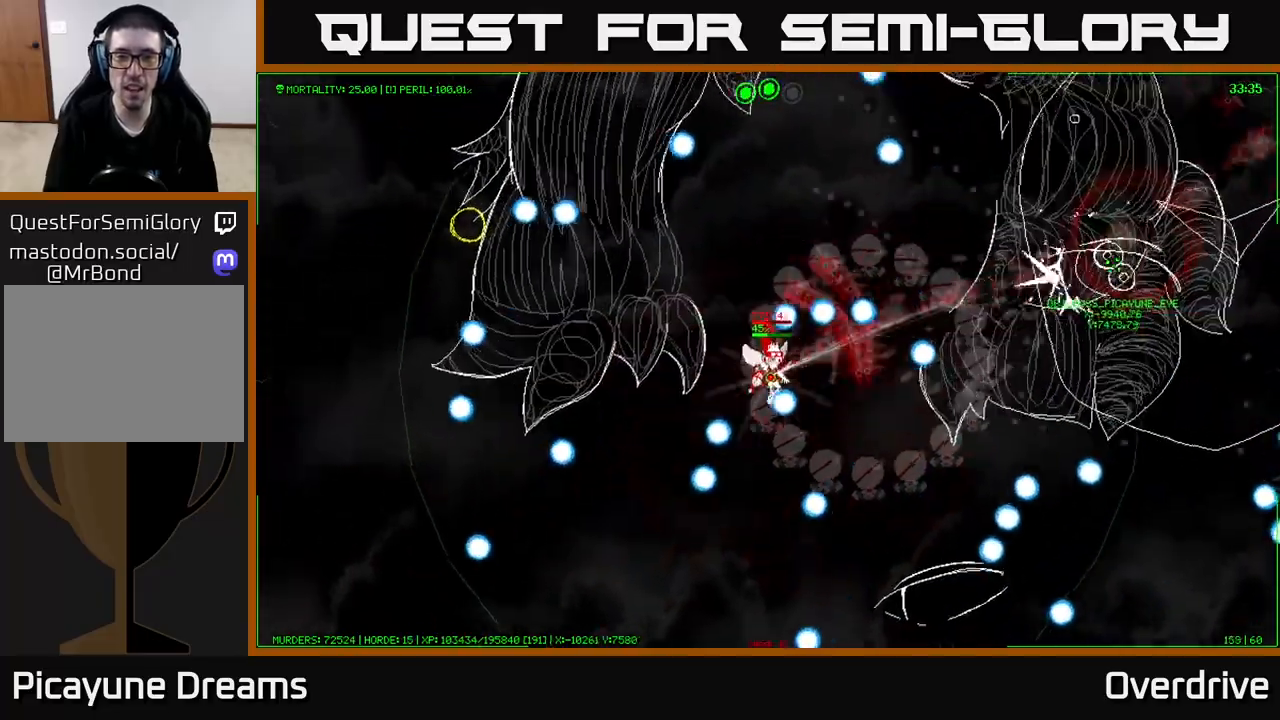
{"buttons": [], "left_stick": "up", "right_stick": "center", "events": [[83, "left_stick", "down"], [267, "left_stick", "center"], [433, "left_stick", "up"]]}
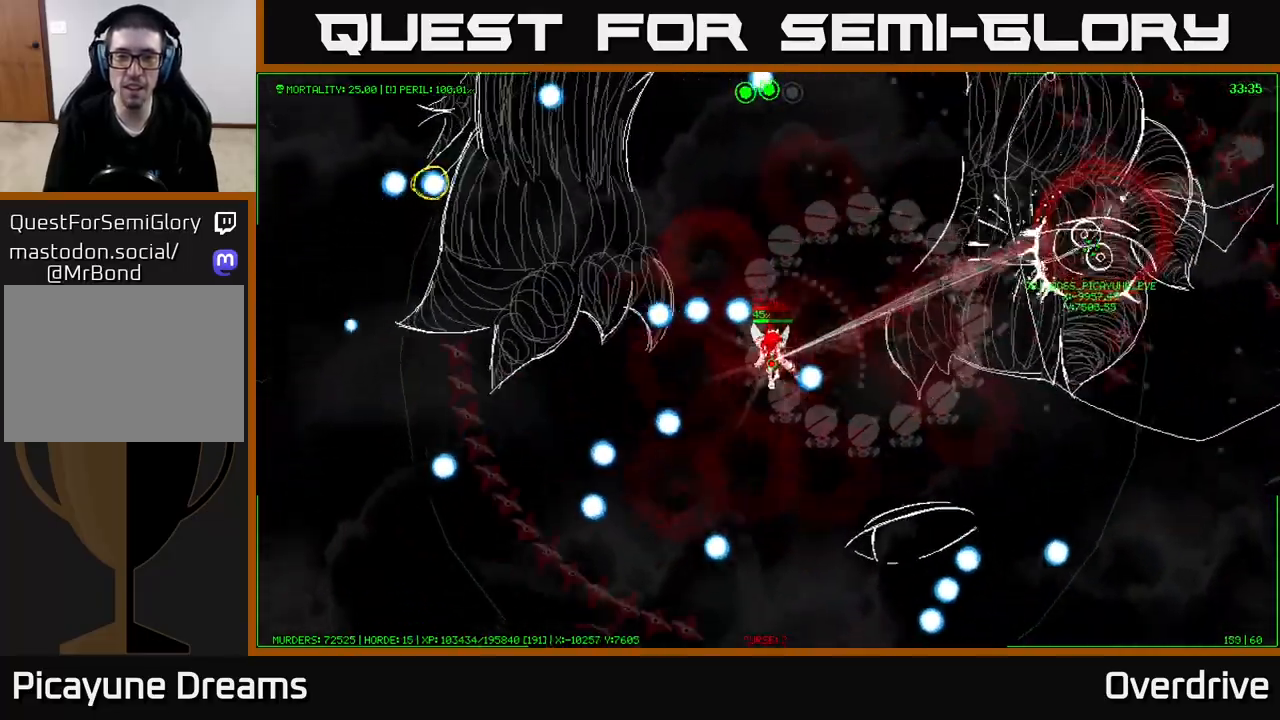
{"buttons": [], "left_stick": "center", "right_stick": "center", "events": [[317, "left_stick", "right"], [500, "left_stick", "center"]]}
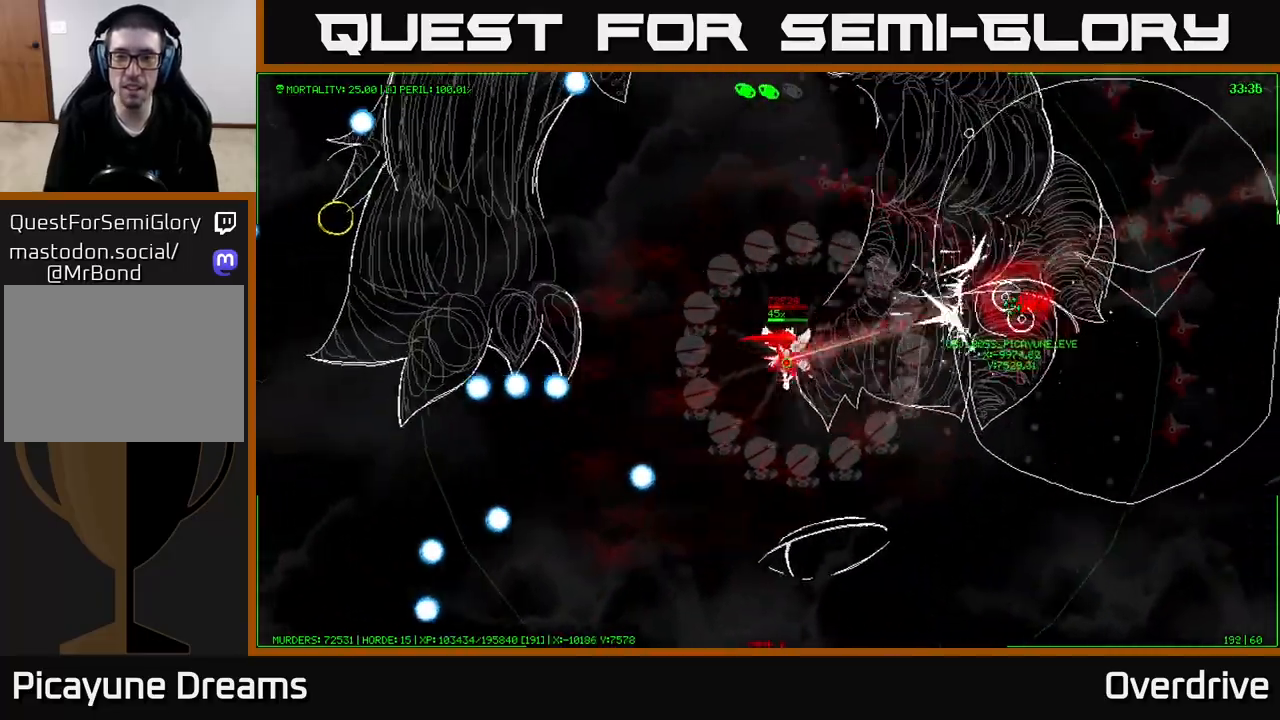
{"buttons": [], "left_stick": "center", "right_stick": "center", "events": [[167, "left_stick", "down-left"], [350, "left_stick", "center"]]}
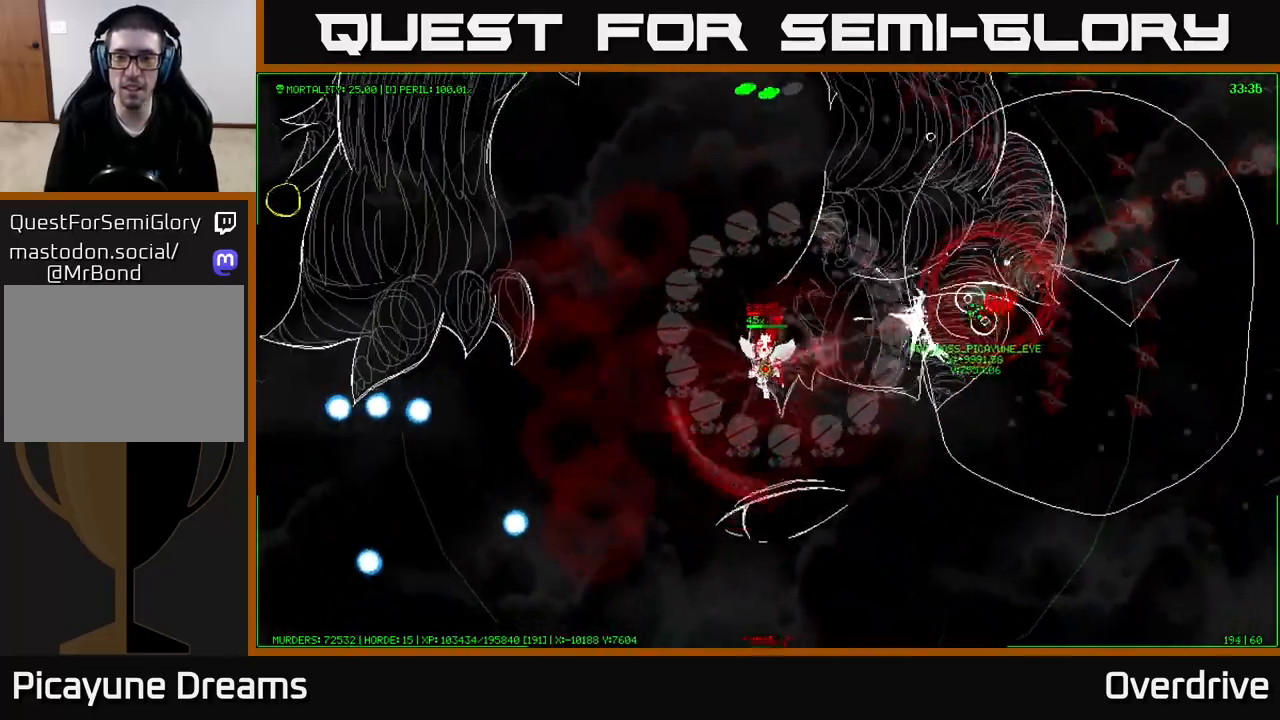
{"buttons": [], "left_stick": "center", "right_stick": "center", "events": []}
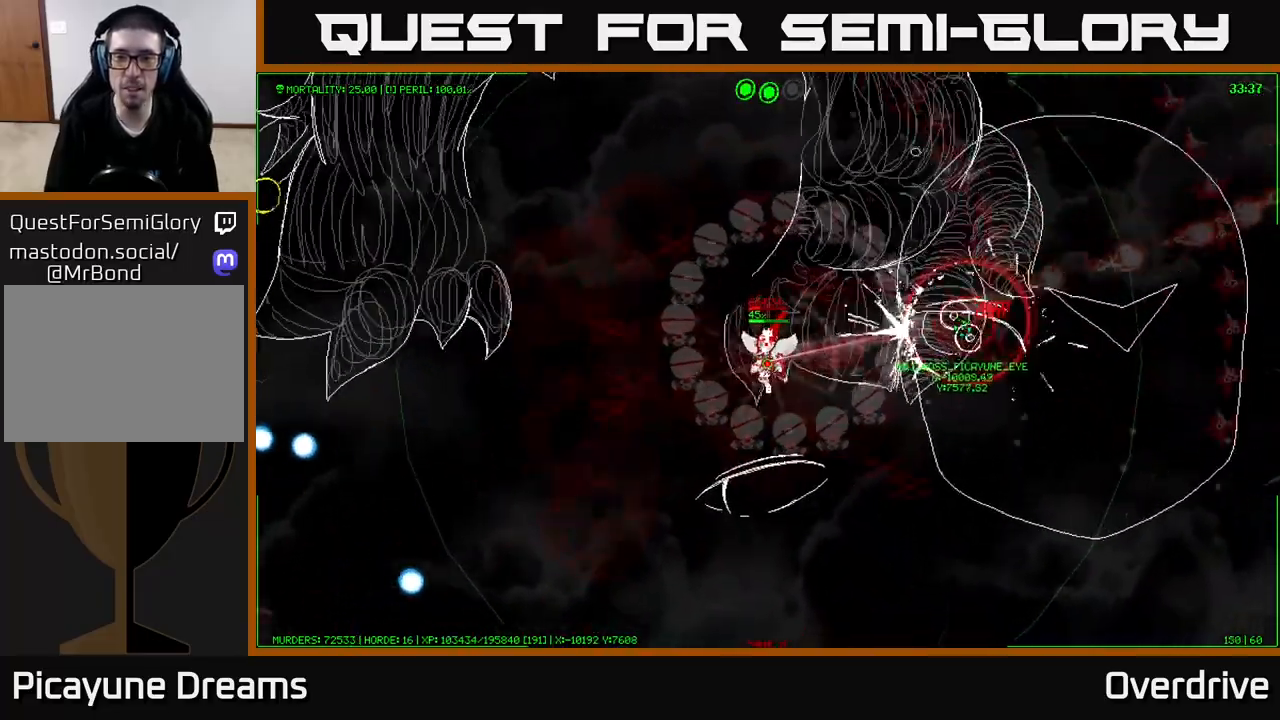
{"buttons": [], "left_stick": "left", "right_stick": "center", "events": [[300, "left_stick", "left"]]}
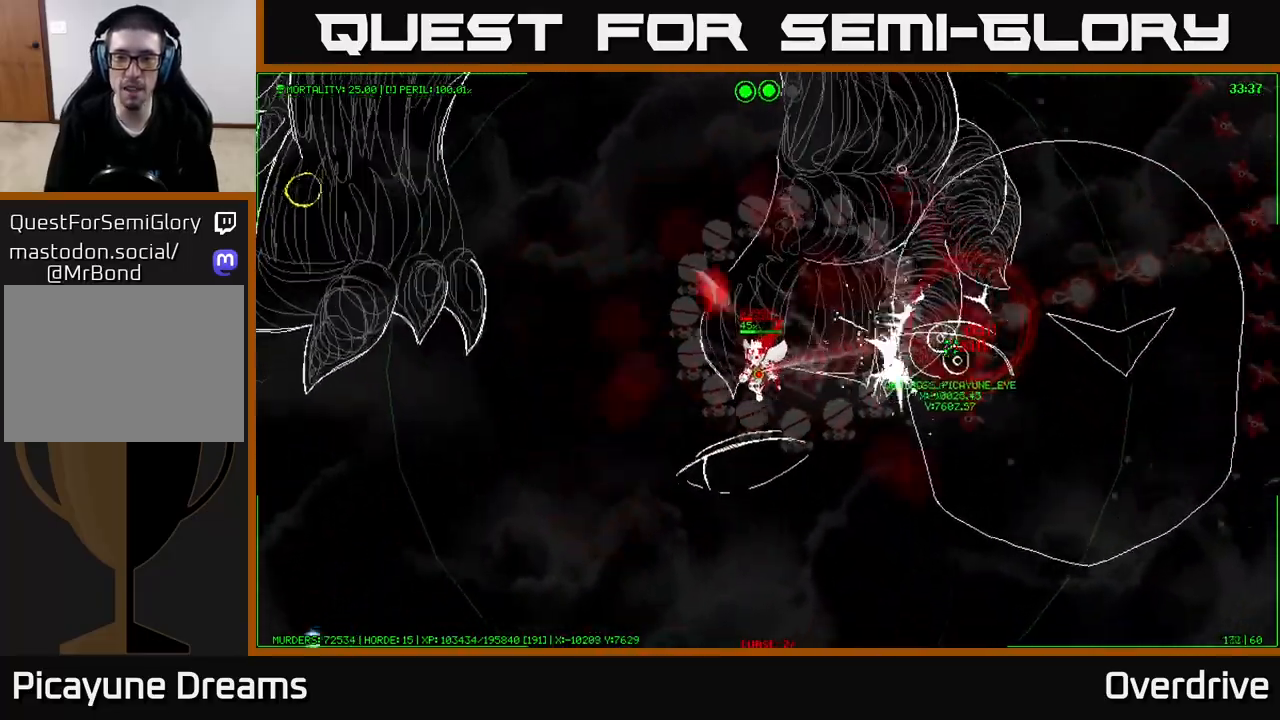
{"buttons": [], "left_stick": "left", "right_stick": "center", "events": [[33, "left_stick", "center"], [467, "left_stick", "left"]]}
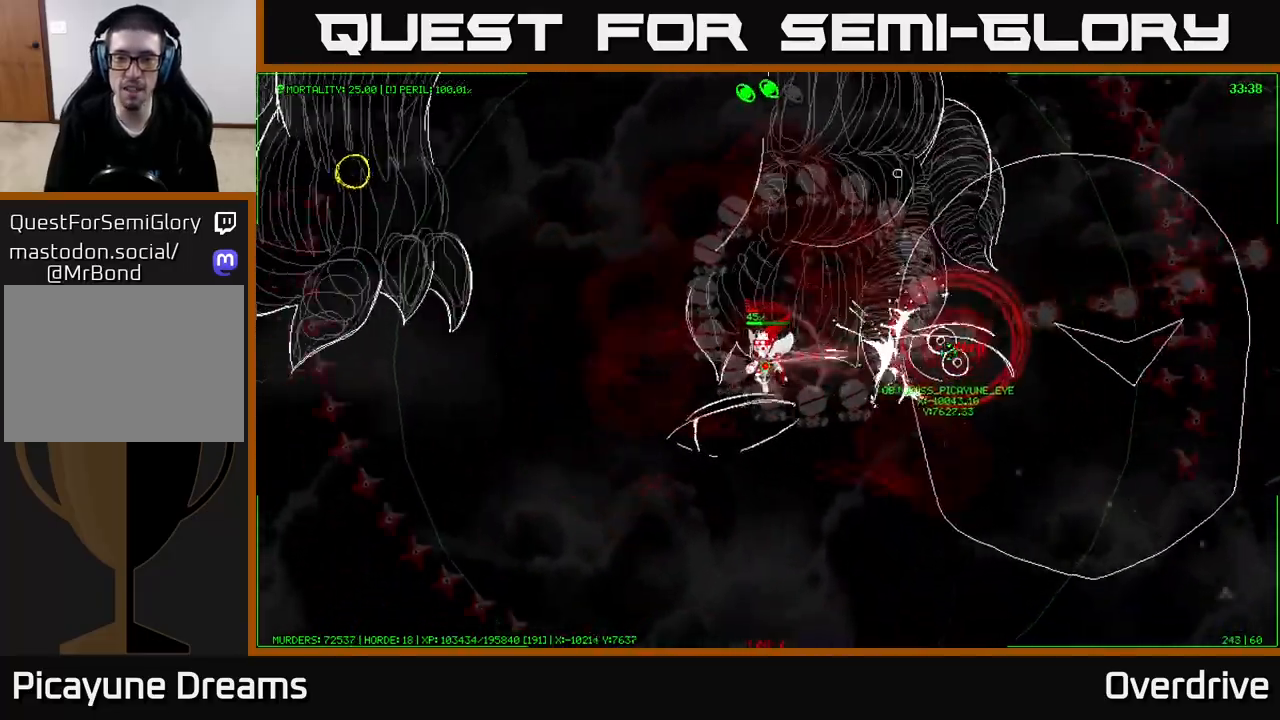
{"buttons": [], "left_stick": "left", "right_stick": "center", "events": [[117, "left_stick", "center"], [417, "left_stick", "left"]]}
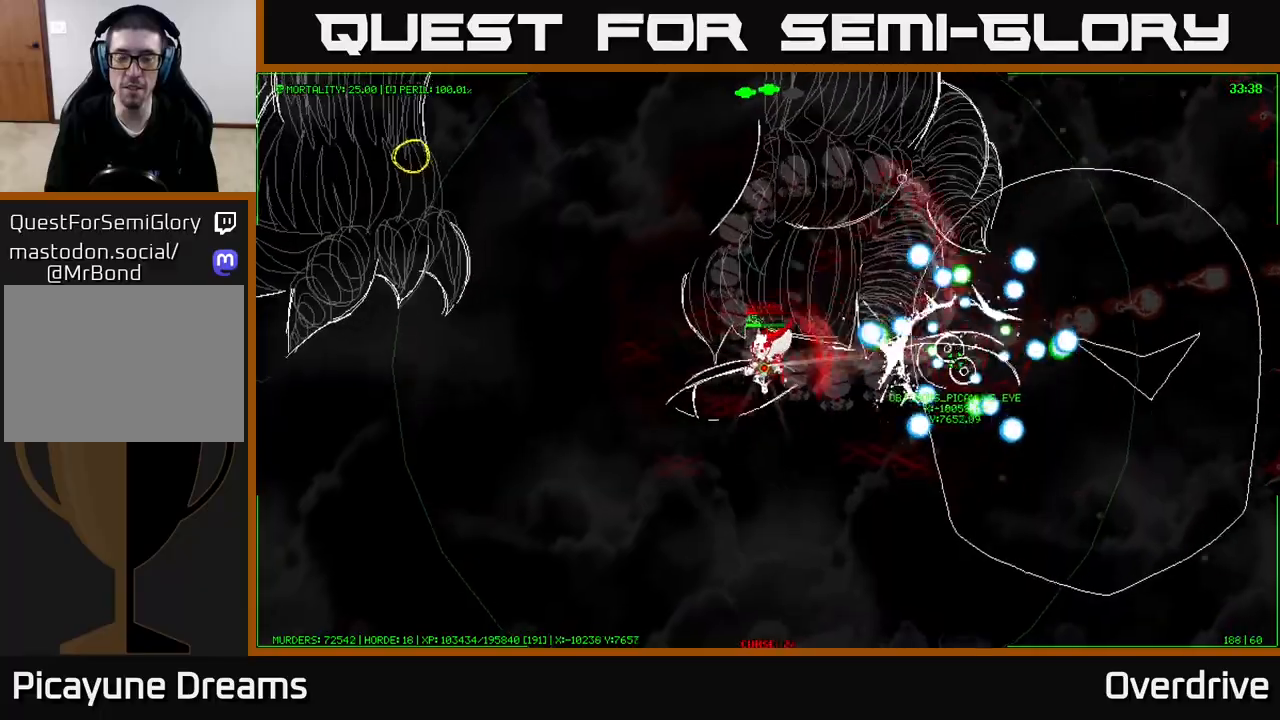
{"buttons": [], "left_stick": "left", "right_stick": "center", "events": []}
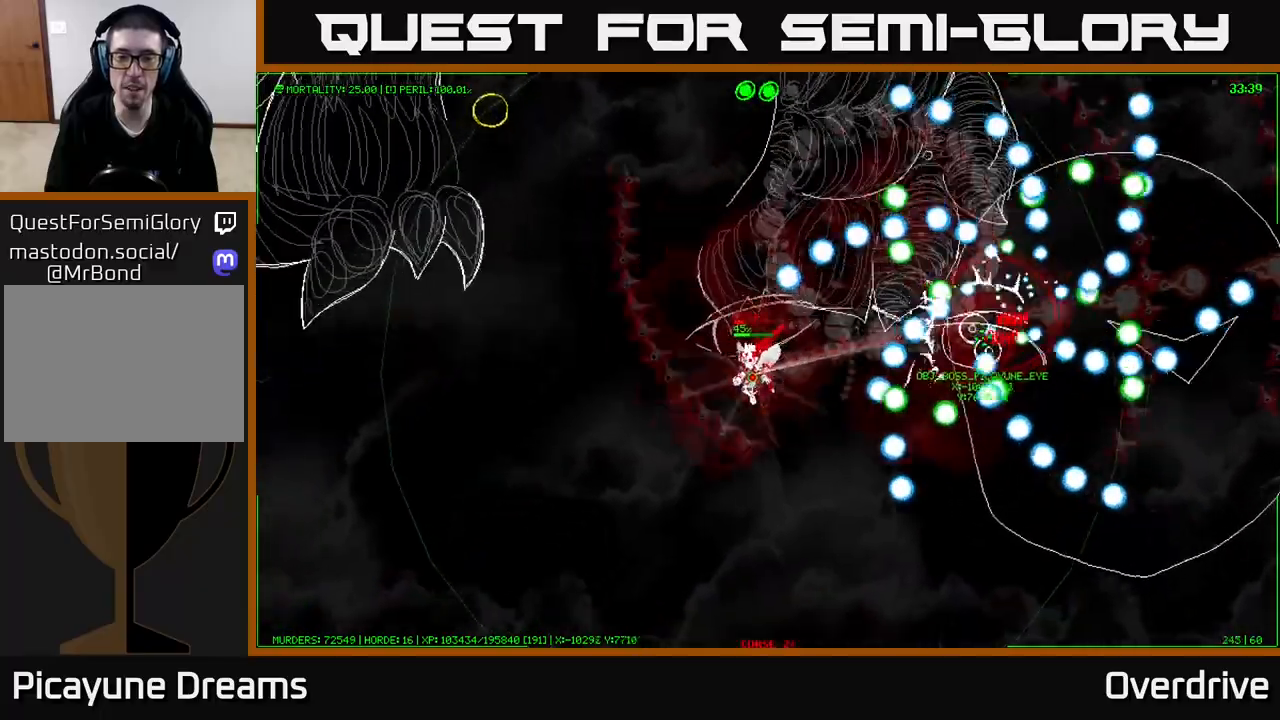
{"buttons": [], "left_stick": "left", "right_stick": "center", "events": []}
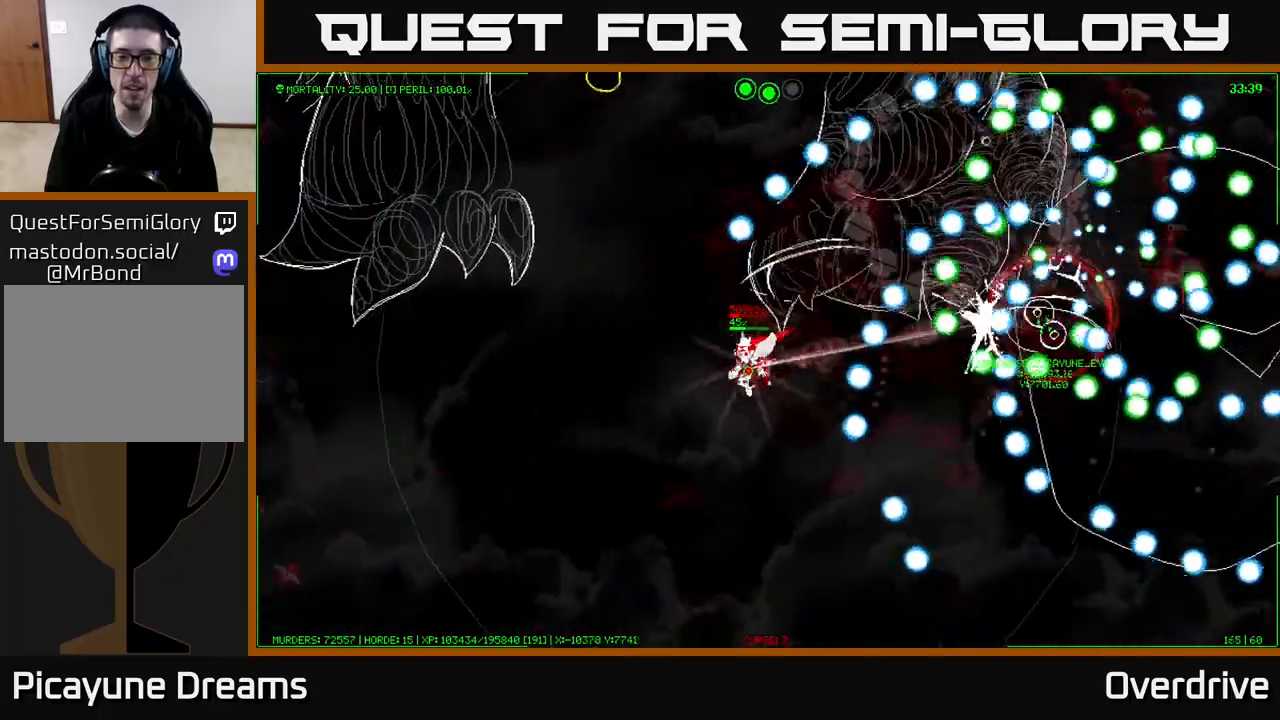
{"buttons": [], "left_stick": "left", "right_stick": "center", "events": []}
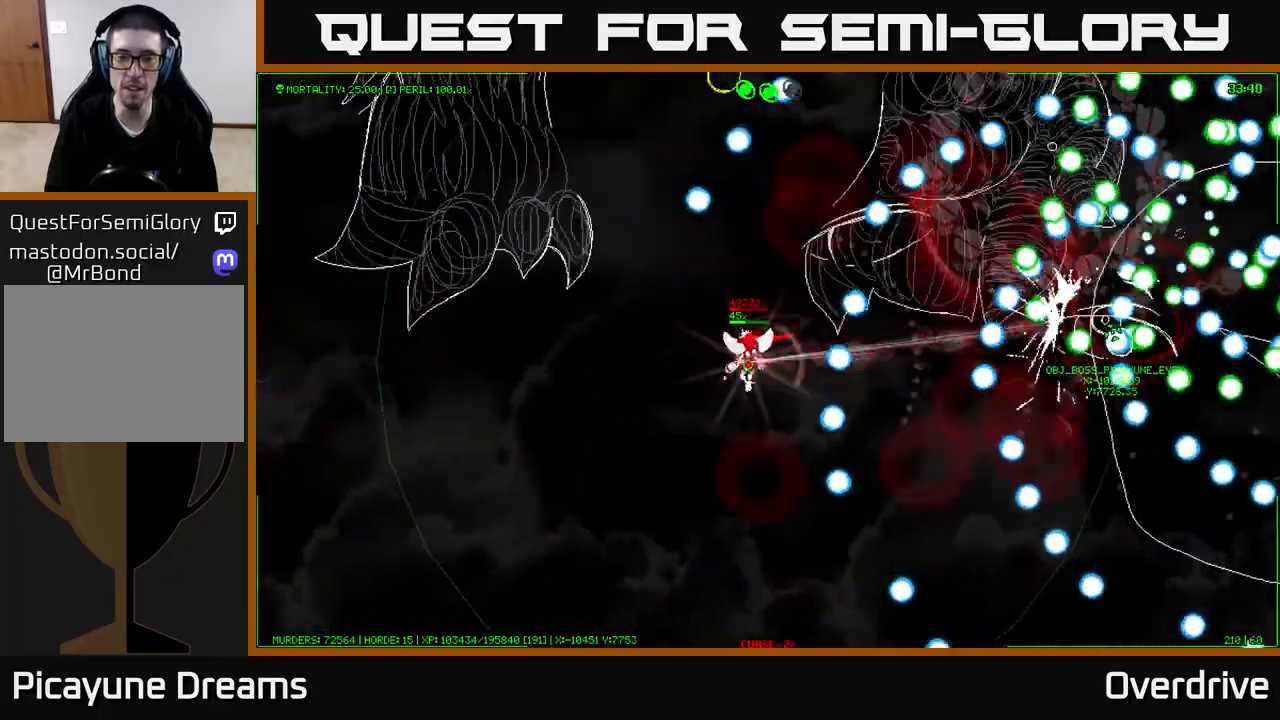
{"buttons": [], "left_stick": "up", "right_stick": "center", "events": [[250, "left_stick", "up-left"], [467, "left_stick", "up"]]}
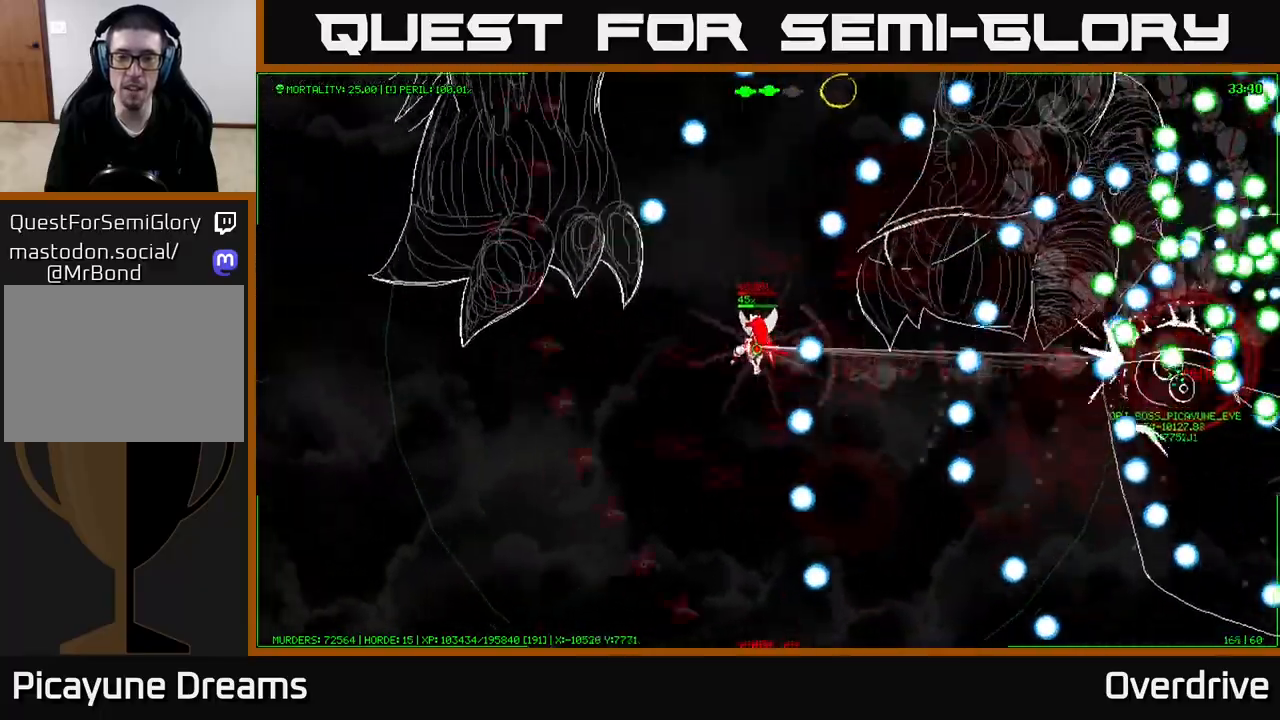
{"buttons": [], "left_stick": "up-left", "right_stick": "center", "events": [[267, "left_stick", "center"], [333, "left_stick", "up-left"]]}
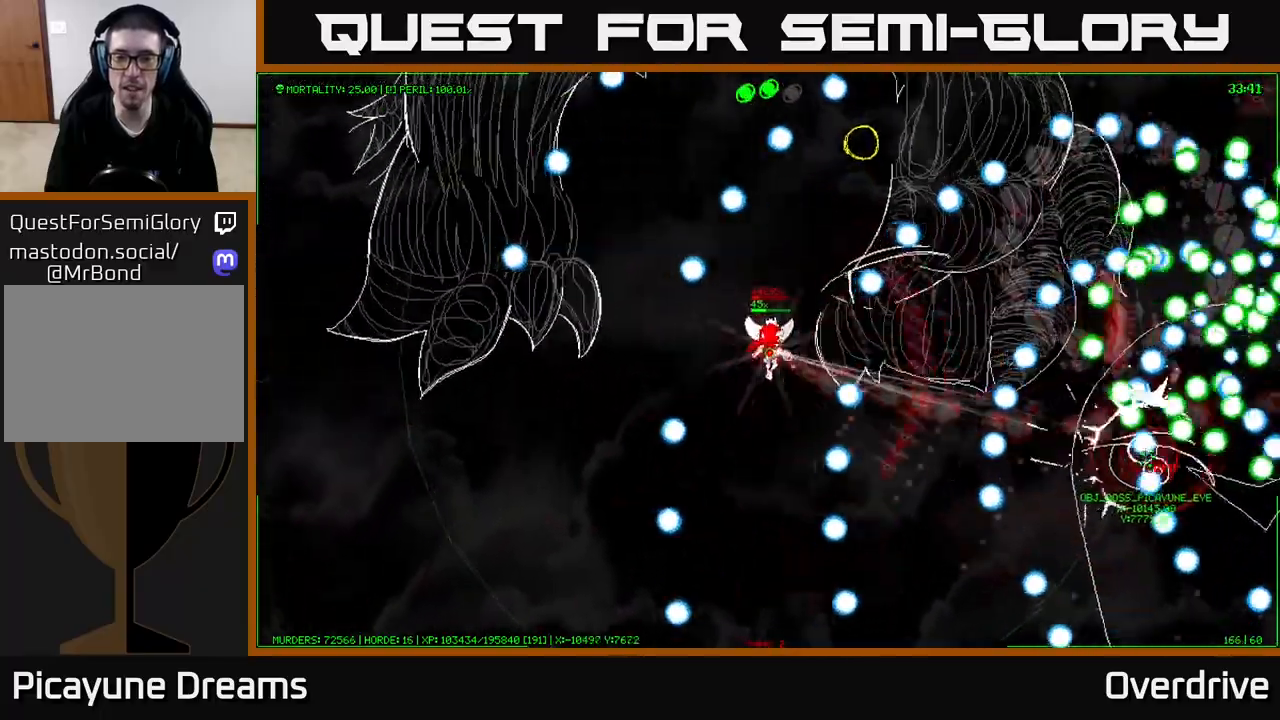
{"buttons": [], "left_stick": "left", "right_stick": "center", "events": [[50, "left_stick", "down-left"], [133, "left_stick", "down"], [300, "left_stick", "left"]]}
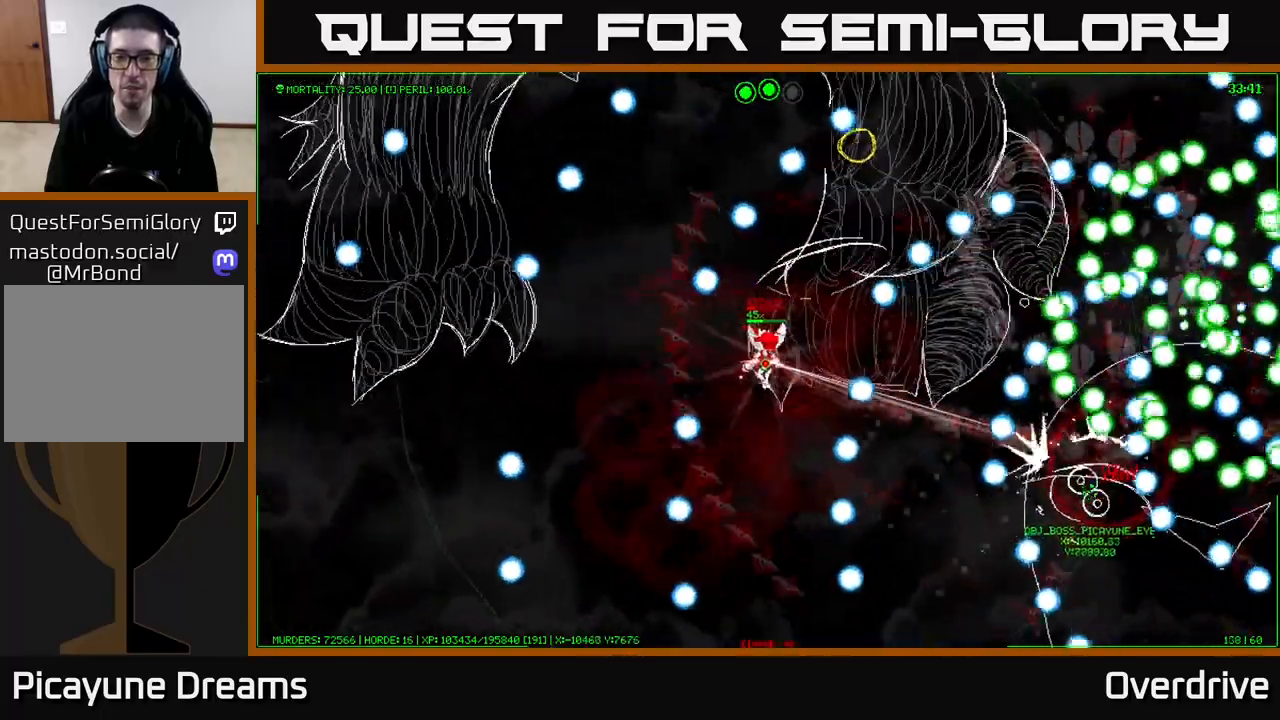
{"buttons": [], "left_stick": "center", "right_stick": "center", "events": [[67, "left_stick", "center"], [183, "left_stick", "up-left"], [283, "left_stick", "center"]]}
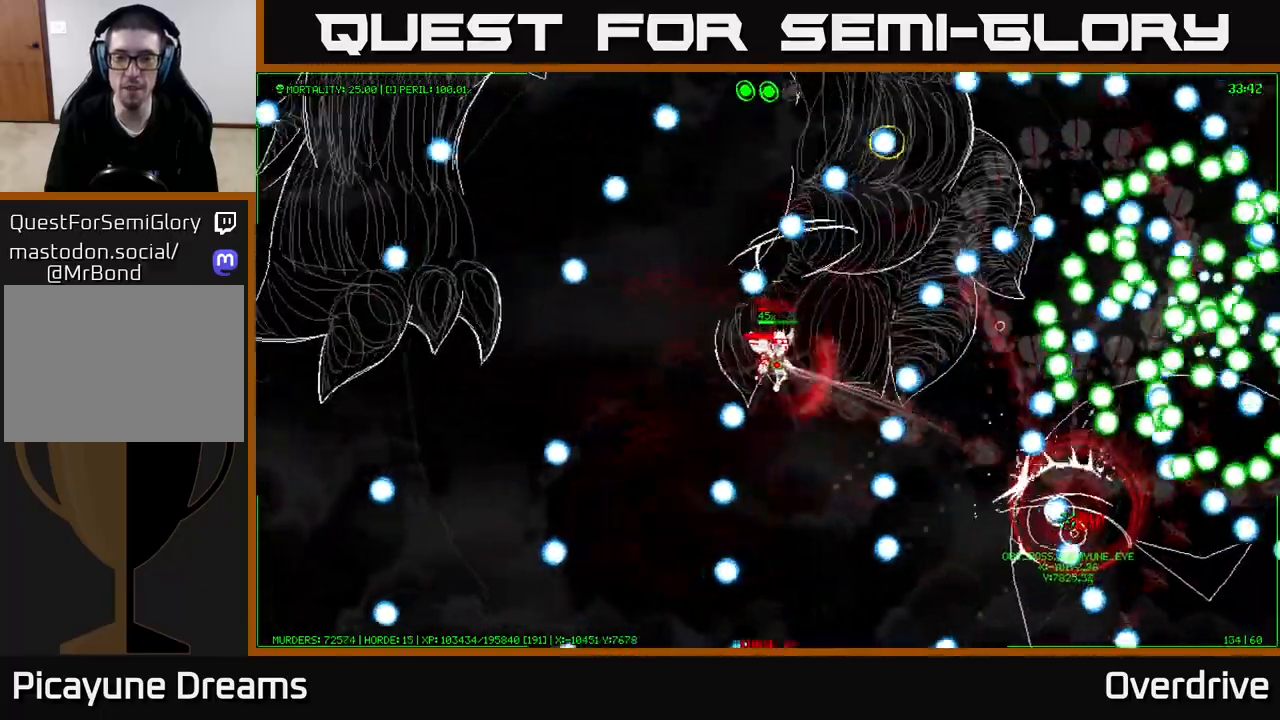
{"buttons": [], "left_stick": "center", "right_stick": "center", "events": [[100, "left_stick", "up"], [200, "left_stick", "up-left"], [333, "left_stick", "center"]]}